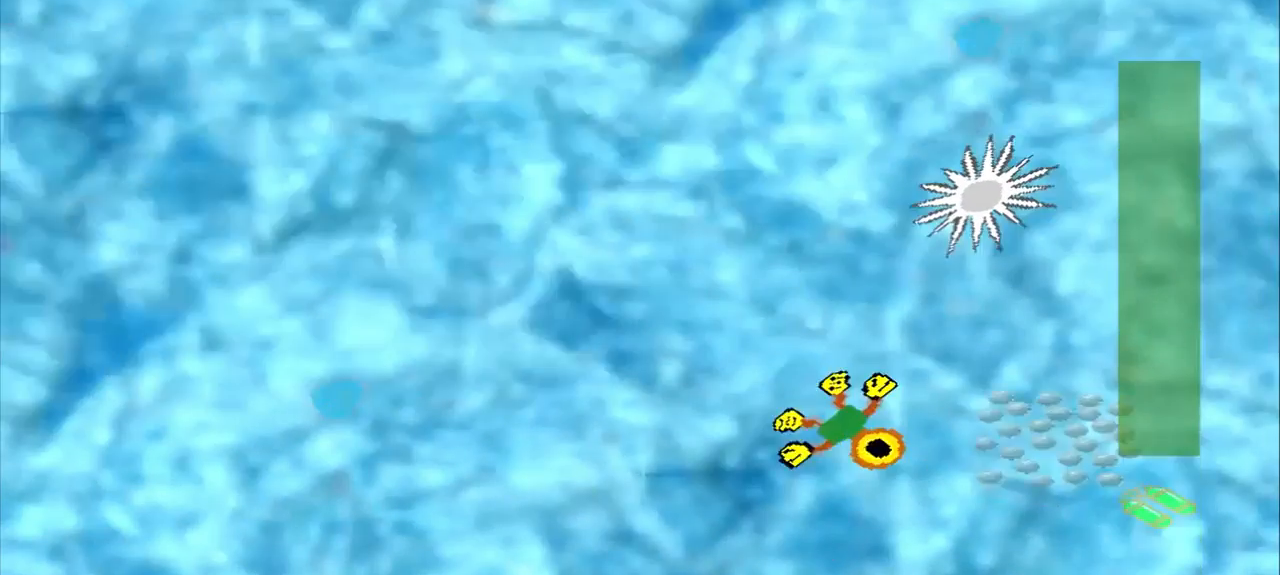
Gameplay with a controller (PlayStation layout); each line is a JSON object with the inputs held at the frame after it. "events" lists button and stick changes between this image and that frame as [ms after this image, input, new state], when the widget could be followed in between. Not read: L2 L3 R2 R3 right_stick.
{"buttons": [], "left_stick": "right", "events": [[167, "left_stick", "right"]]}
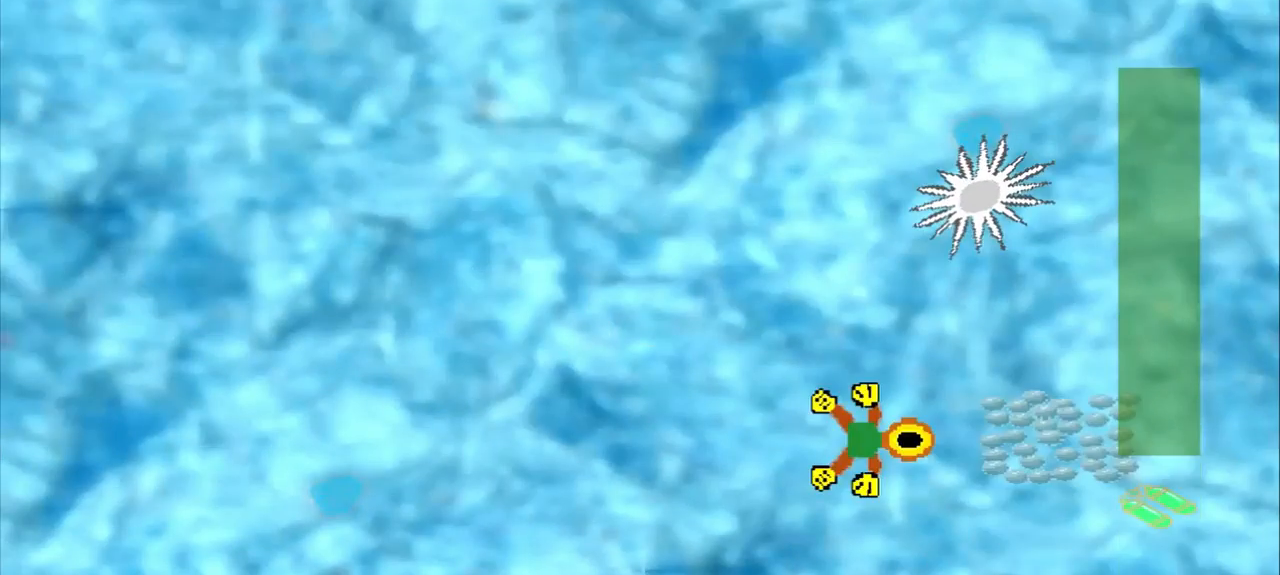
{"buttons": ["DPAD_DOWN"], "left_stick": "up-left", "events": [[83, "DPAD_DOWN", "down"], [83, "left_stick", "up-left"]]}
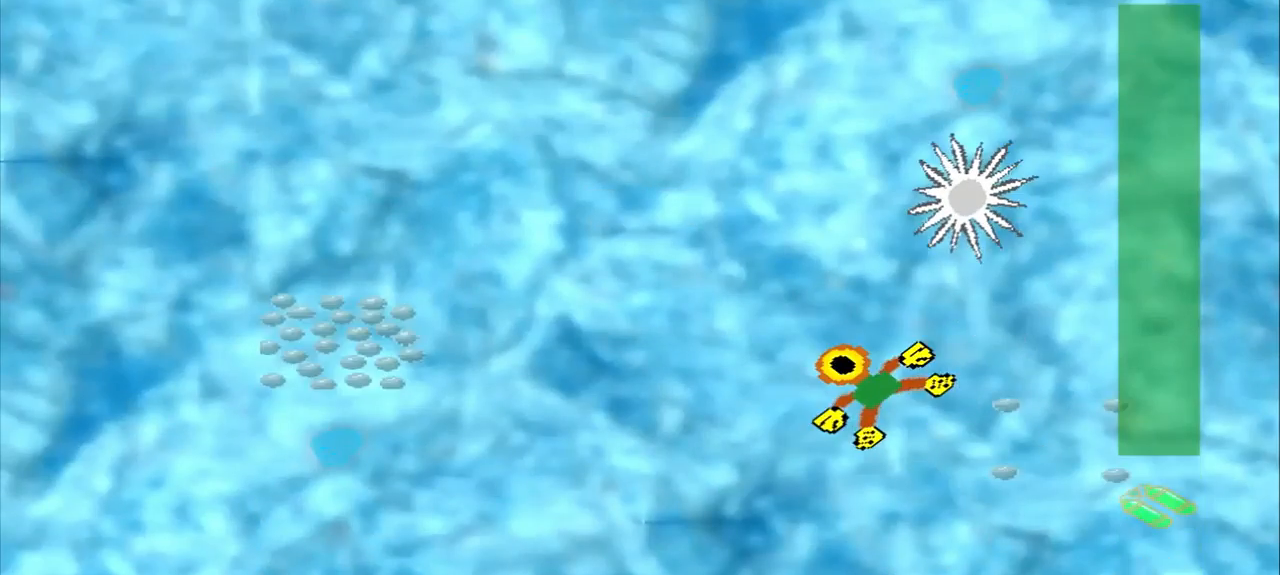
{"buttons": [], "left_stick": "up-left", "events": [[500, "DPAD_DOWN", "up"]]}
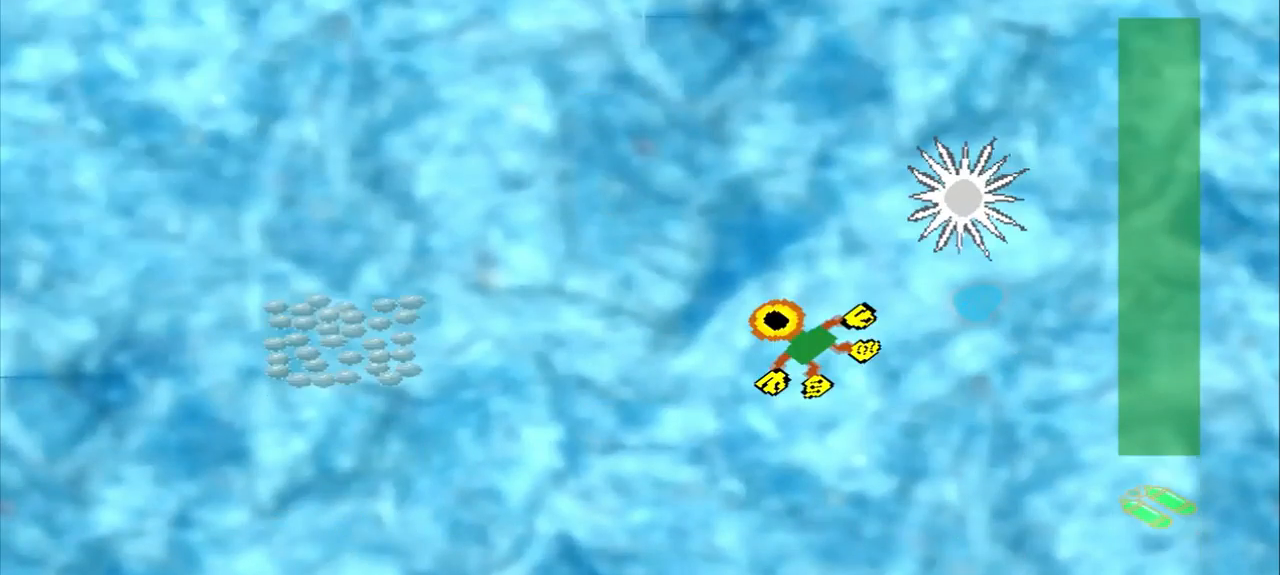
{"buttons": [], "left_stick": "left", "events": [[375, "left_stick", "left"]]}
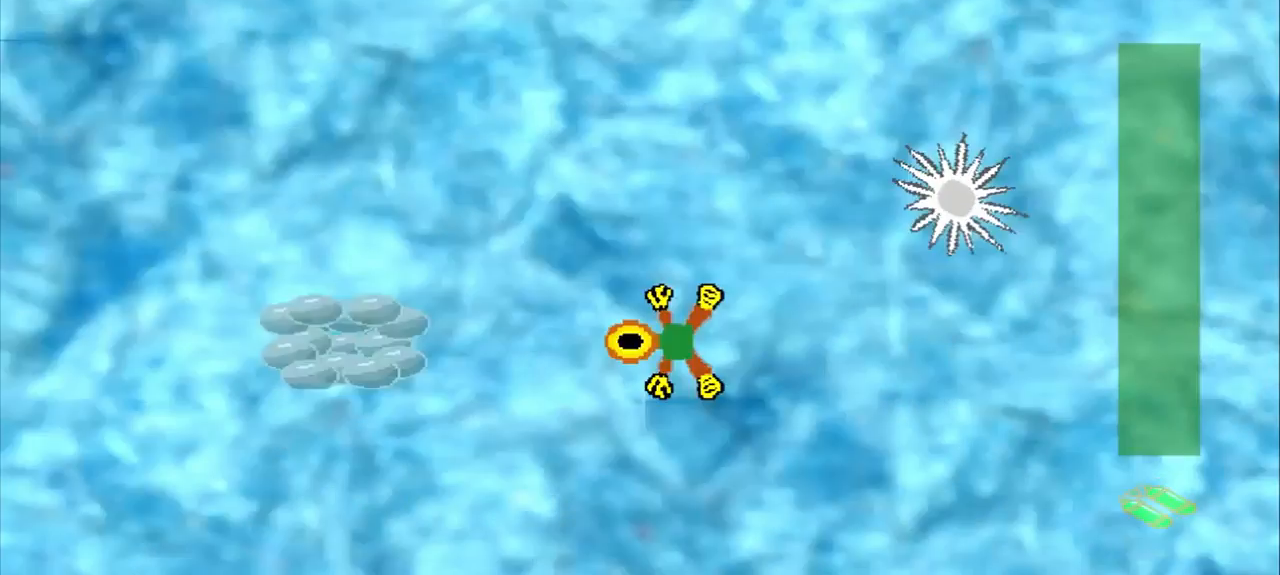
{"buttons": [], "left_stick": "left", "events": []}